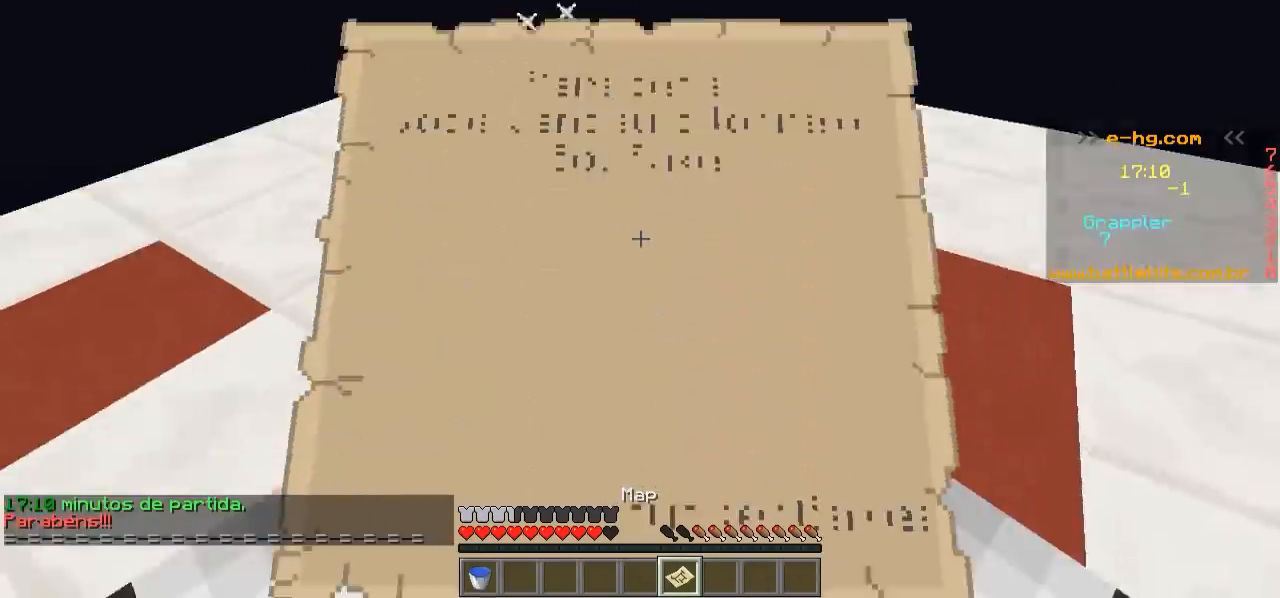
Gameplay with keyboard; each line is a JSON object with the keys held at the frame after it. "events" lists presses ("down") and releases ("up") of "a", "d", "s" and "w" between this image and that frame as [ms after this image, input, new state], when the widget could be followed in between. No other keys are recorded. Mouse input is not recorded.
{"keys": ["w"], "events": [[233, "a", "up"]]}
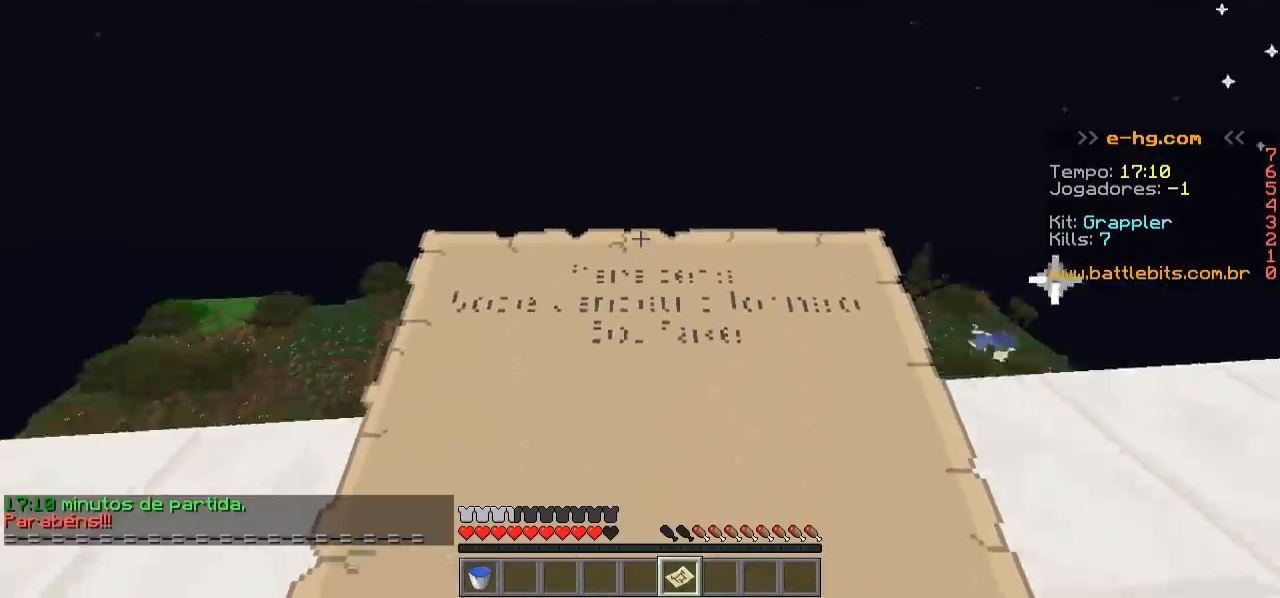
{"keys": [], "events": [[83, "w", "up"], [283, "s", "down"], [483, "s", "up"]]}
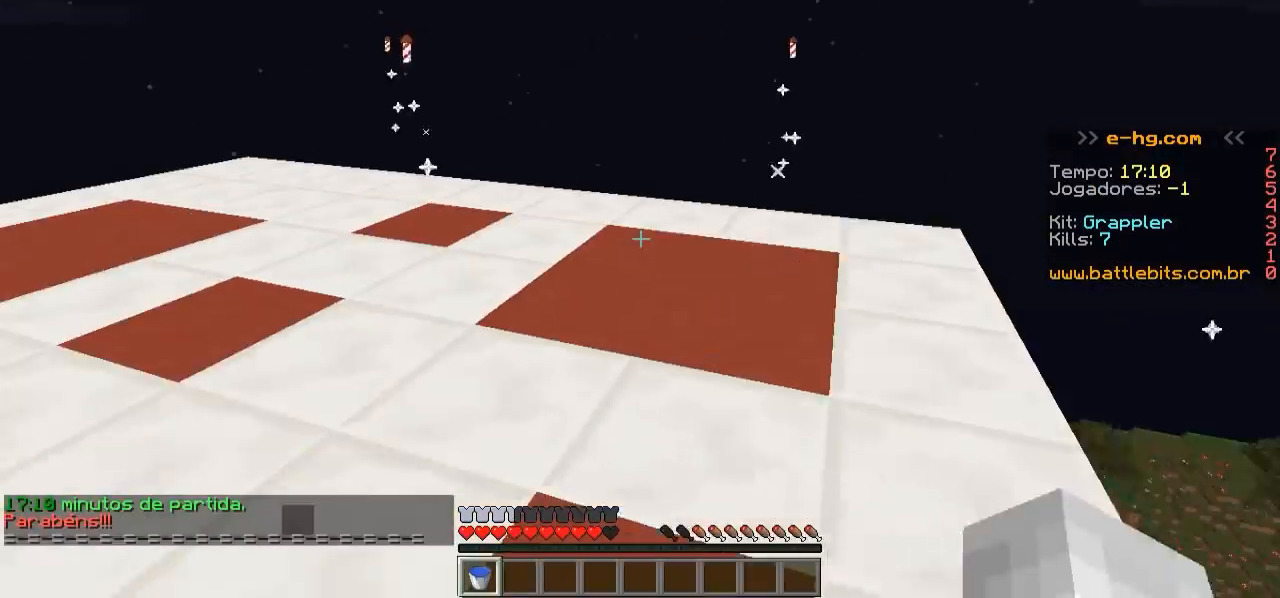
{"keys": ["w"], "events": [[133, "w", "down"]]}
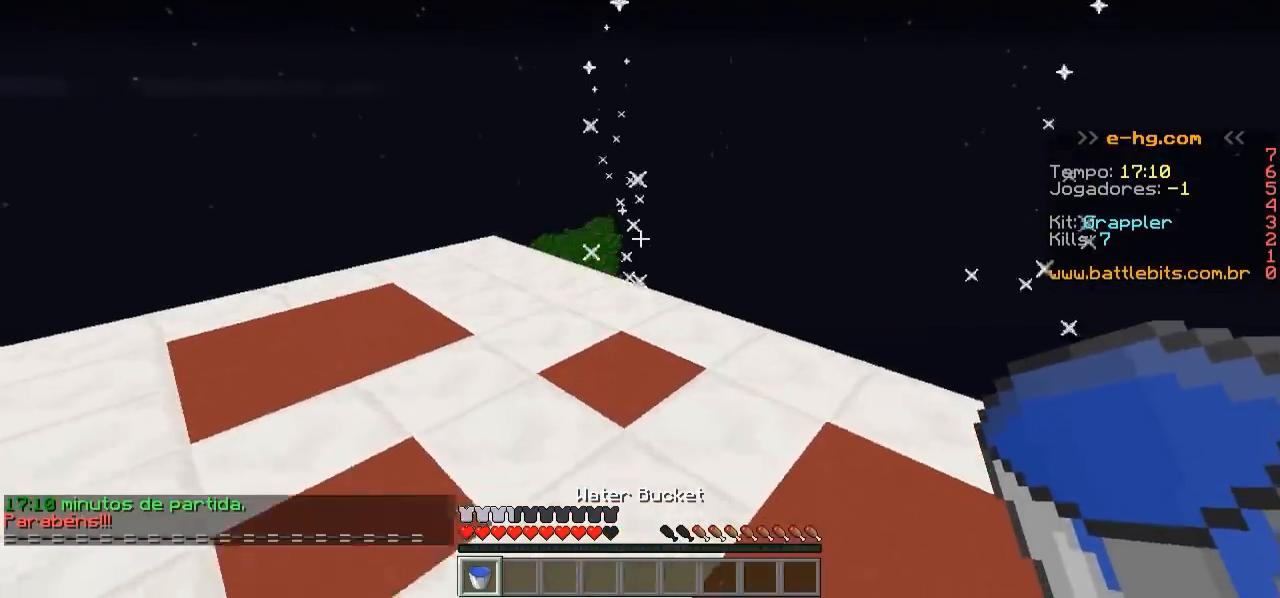
{"keys": ["w"], "events": []}
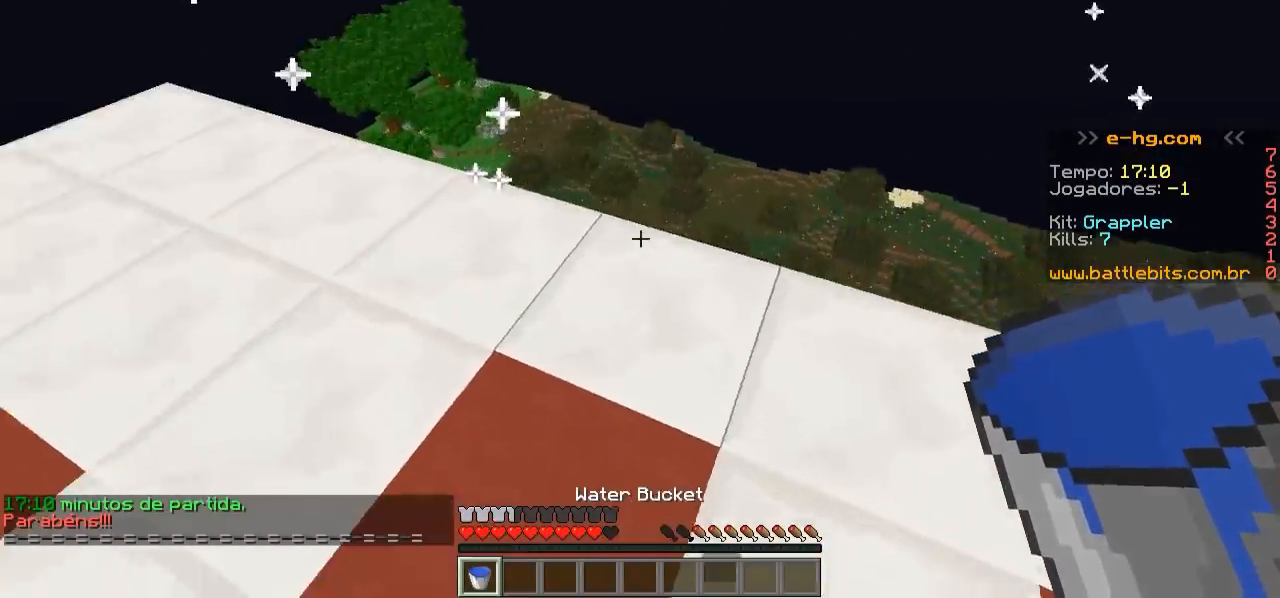
{"keys": ["w"], "events": []}
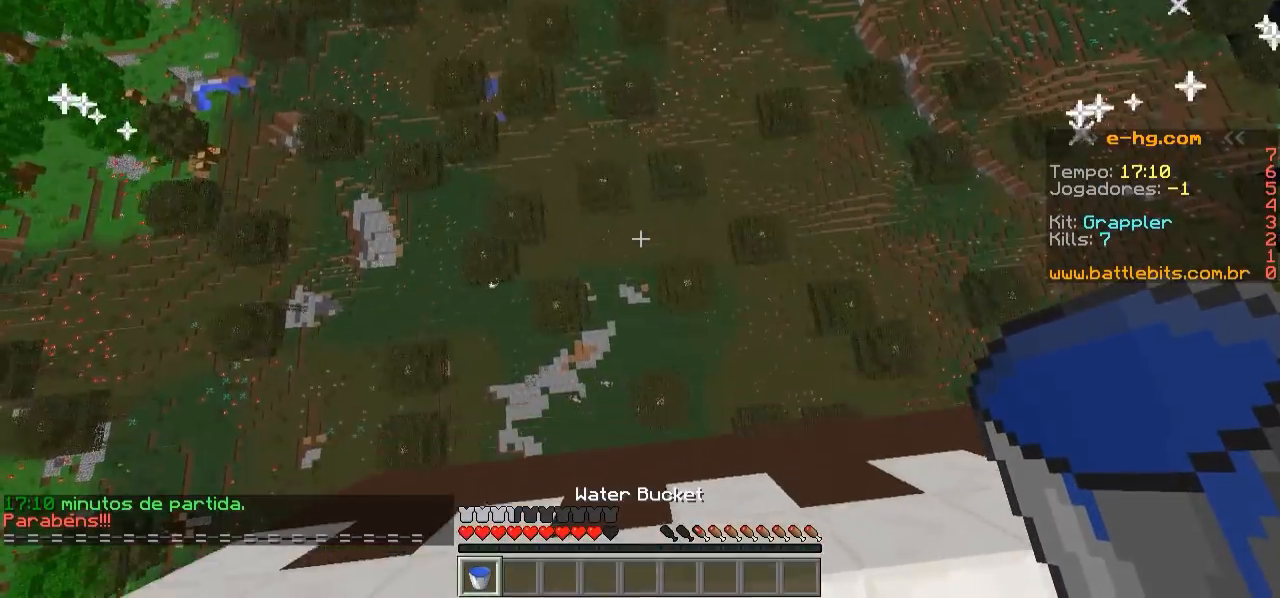
{"keys": ["w"], "events": []}
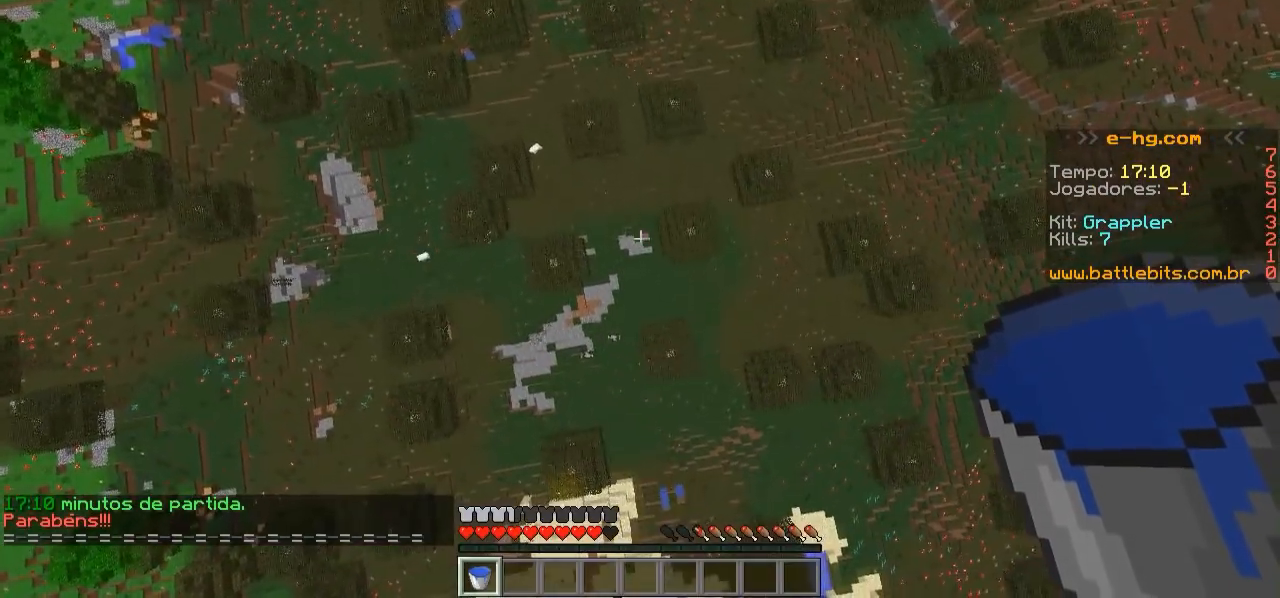
{"keys": [], "events": [[167, "w", "up"]]}
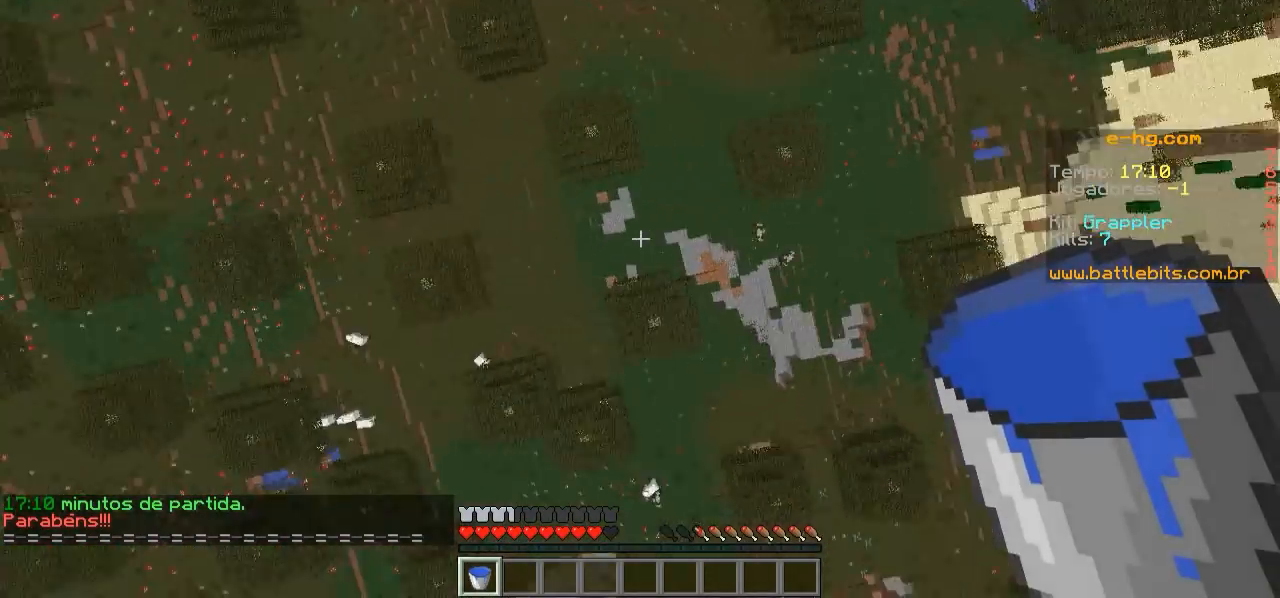
{"keys": [], "events": []}
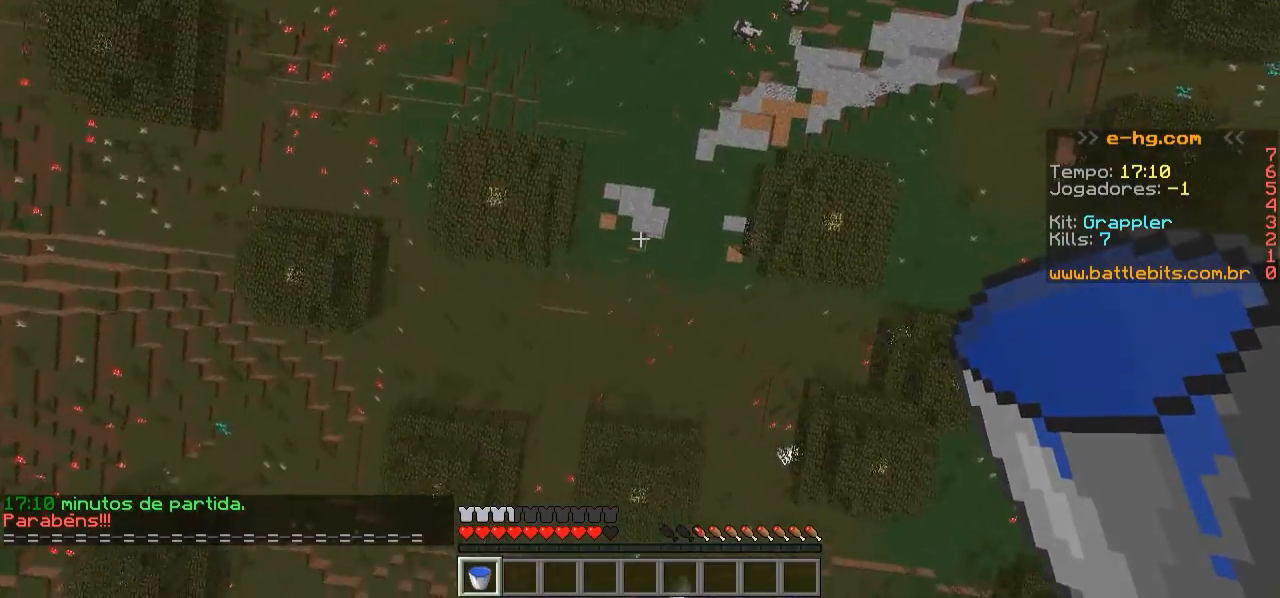
{"keys": [], "events": []}
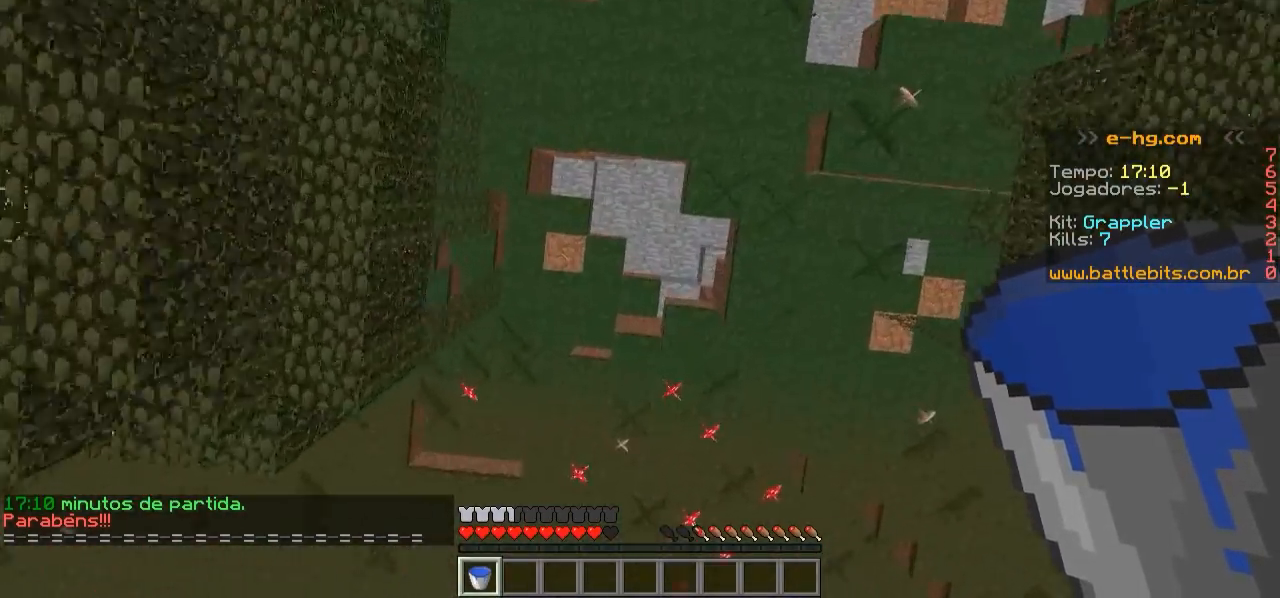
{"keys": [], "events": []}
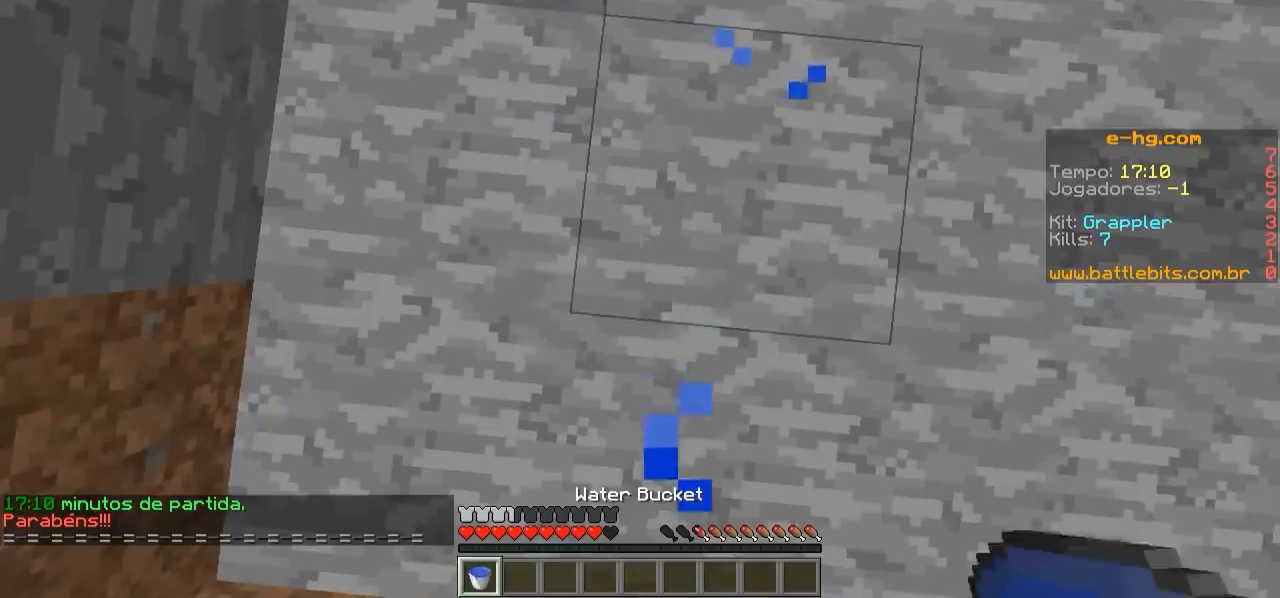
{"keys": ["w"], "events": [[400, "w", "down"]]}
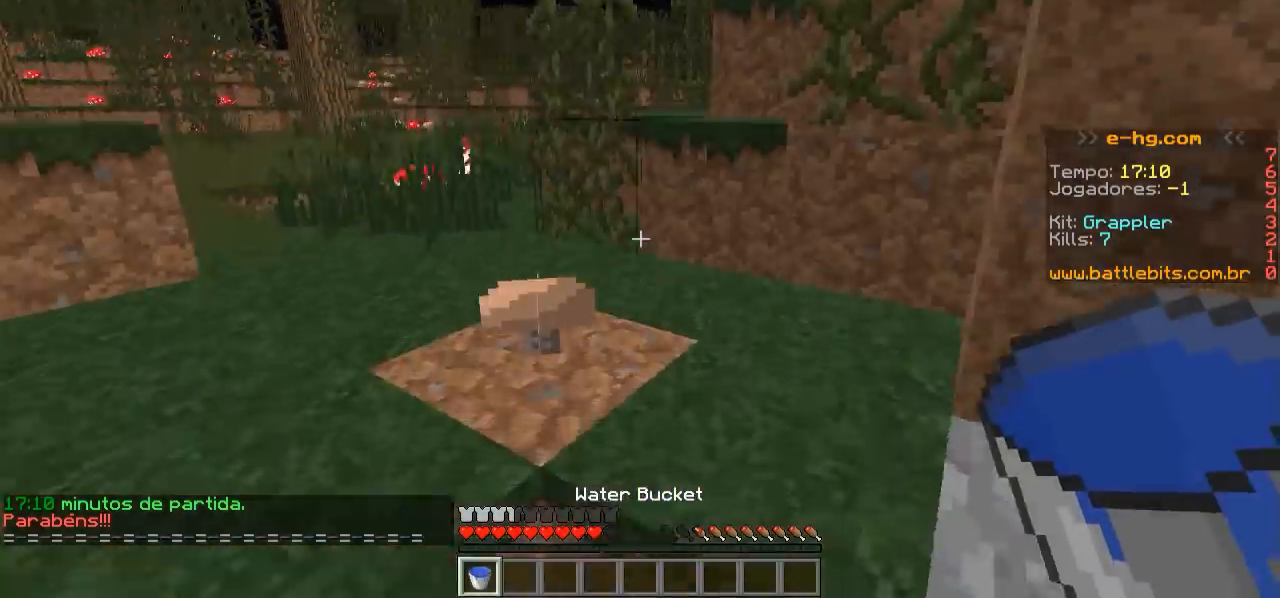
{"keys": ["w"], "events": []}
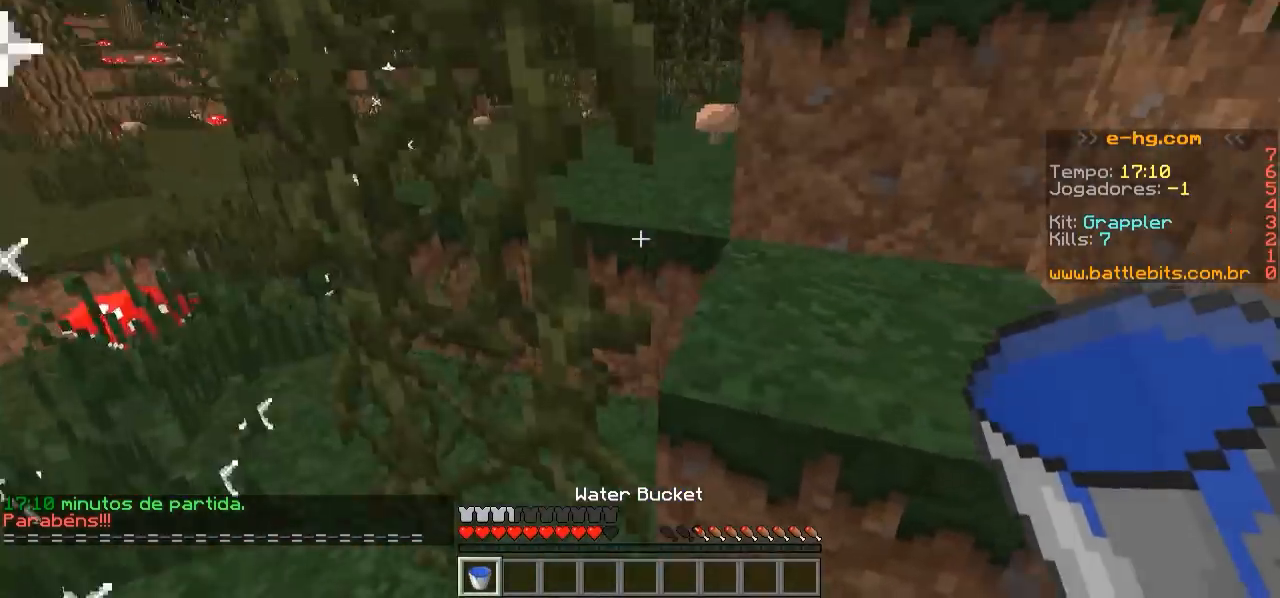
{"keys": ["w"], "events": [[50, "d", "down"], [267, "d", "up"]]}
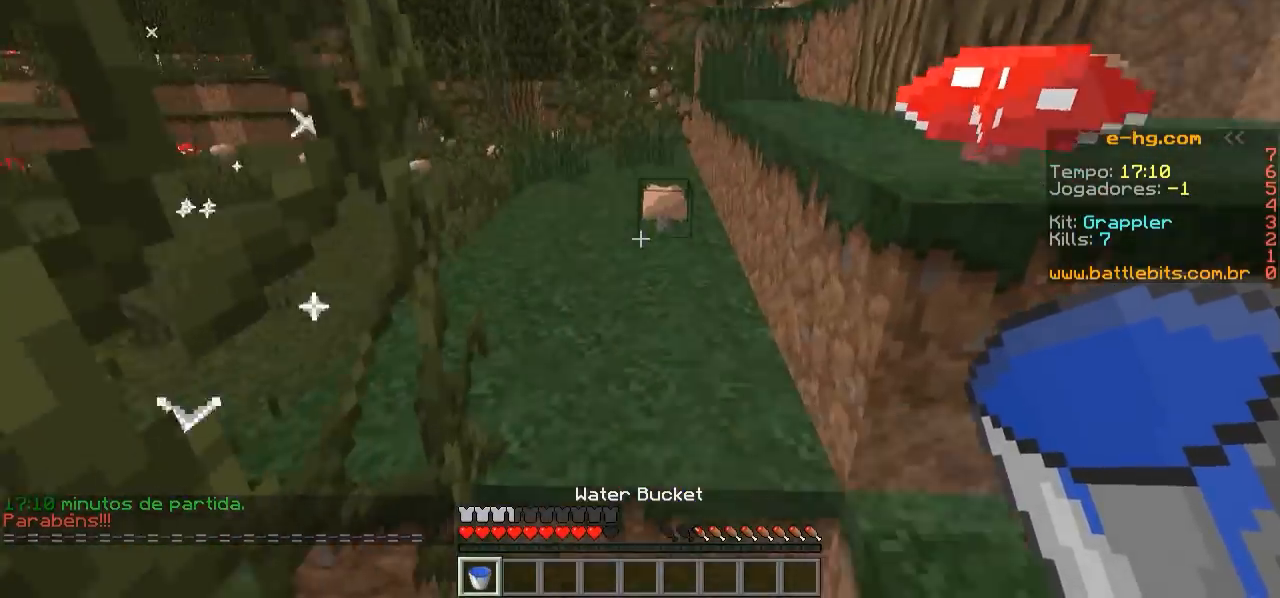
{"keys": ["w"], "events": []}
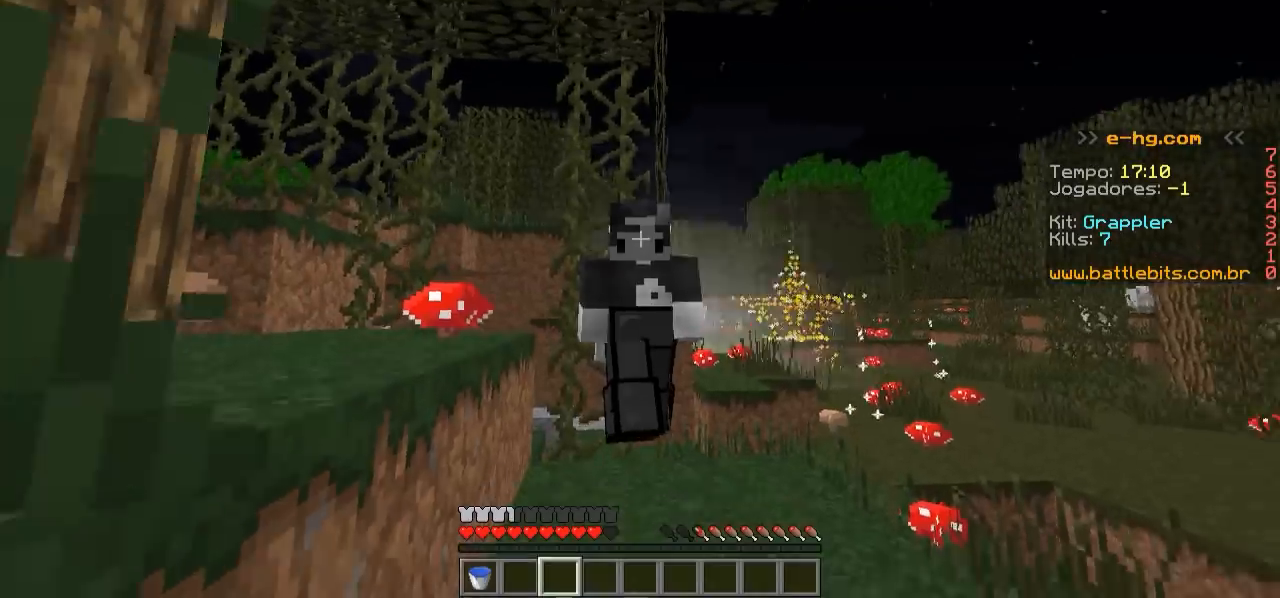
{"keys": ["w"], "events": []}
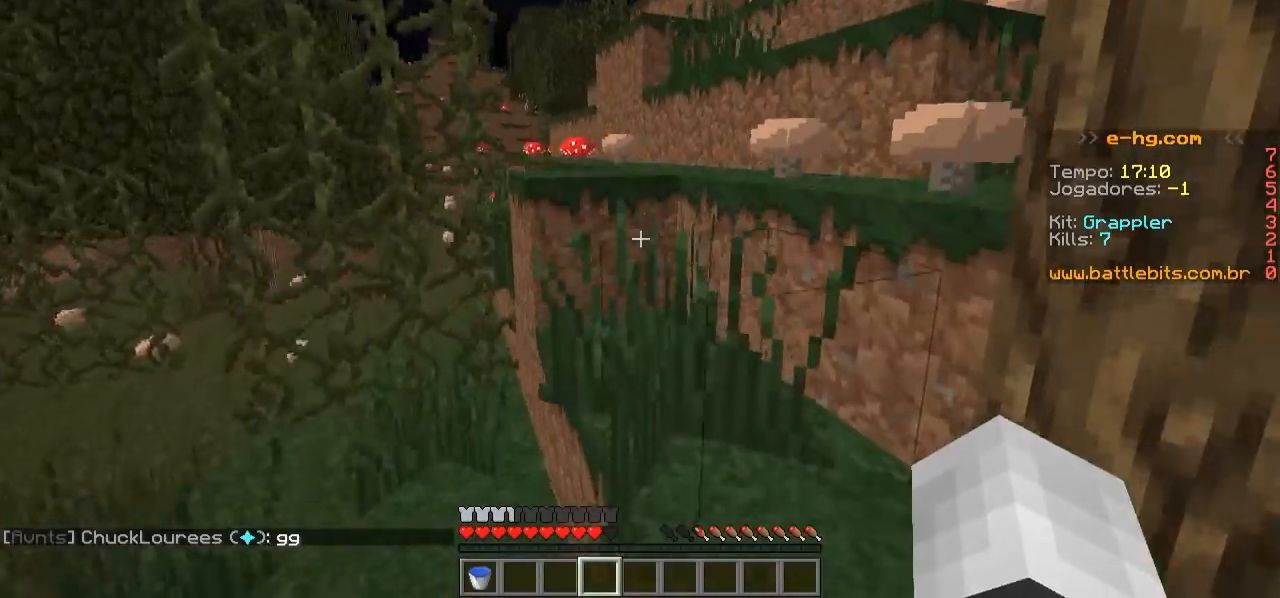
{"keys": ["w"], "events": []}
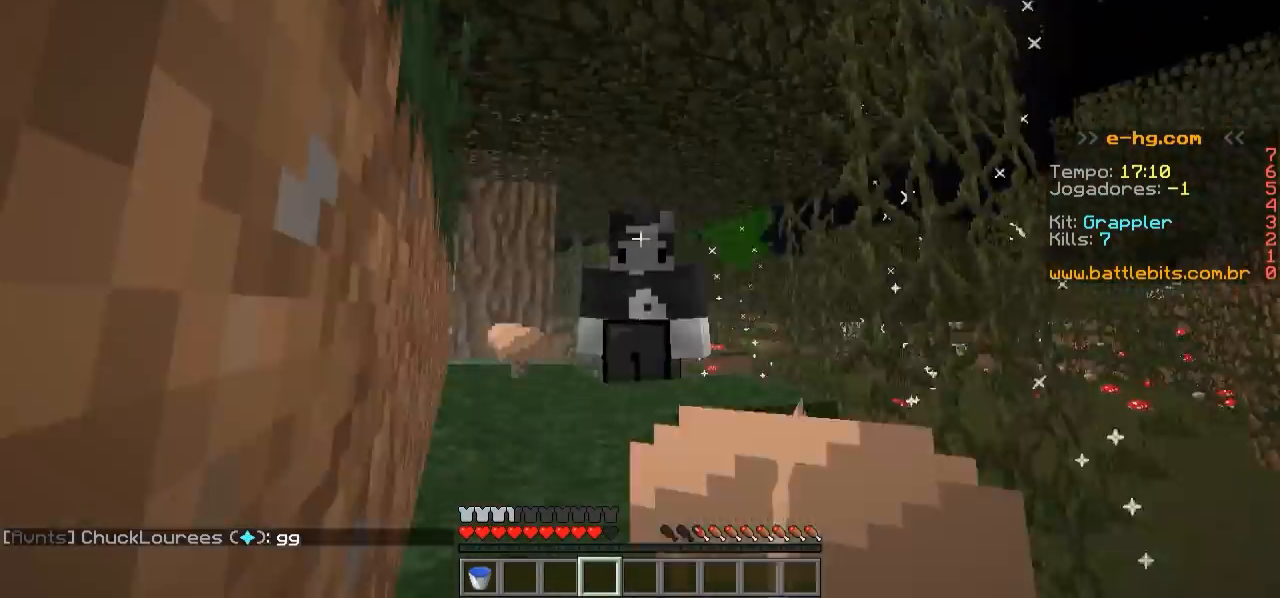
{"keys": [], "events": [[450, "w", "up"]]}
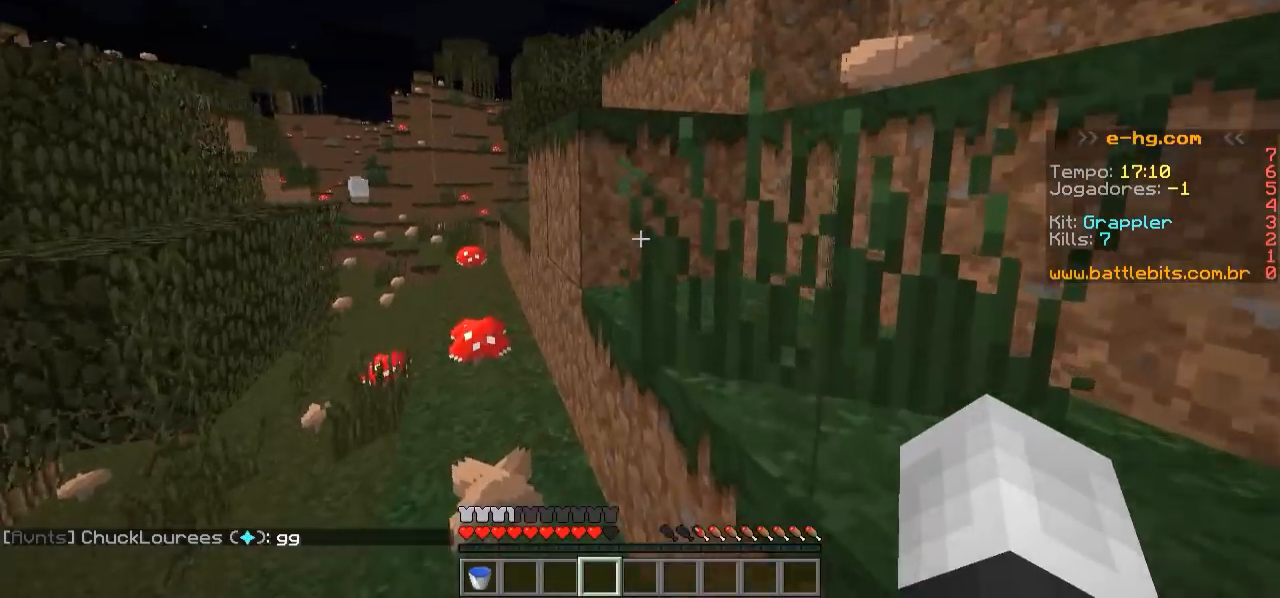
{"keys": []}
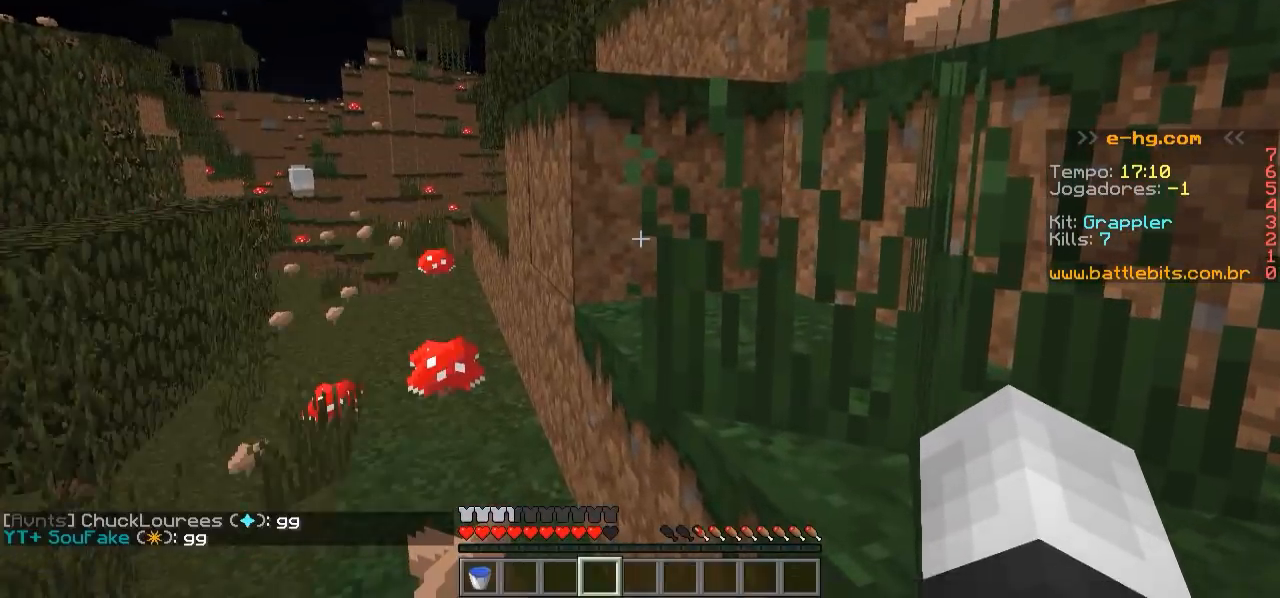
{"keys": ["w"], "events": [[100, "w", "down"], [200, "a", "down"], [450, "a", "up"]]}
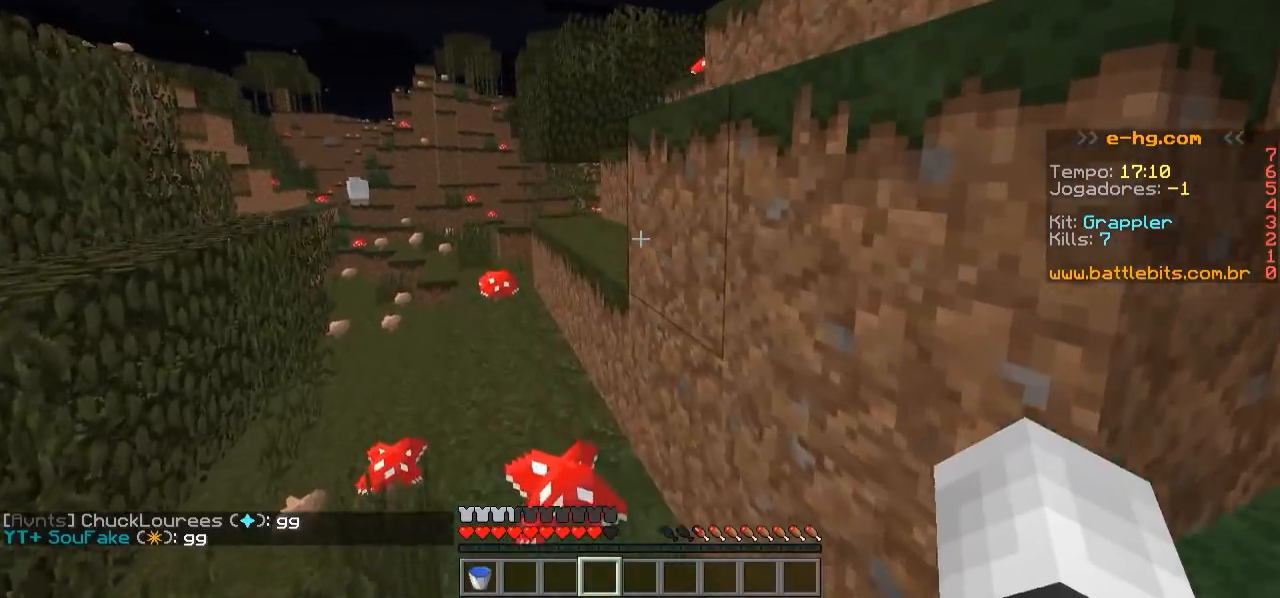
{"keys": ["w"], "events": [[150, "a", "down"], [350, "a", "up"]]}
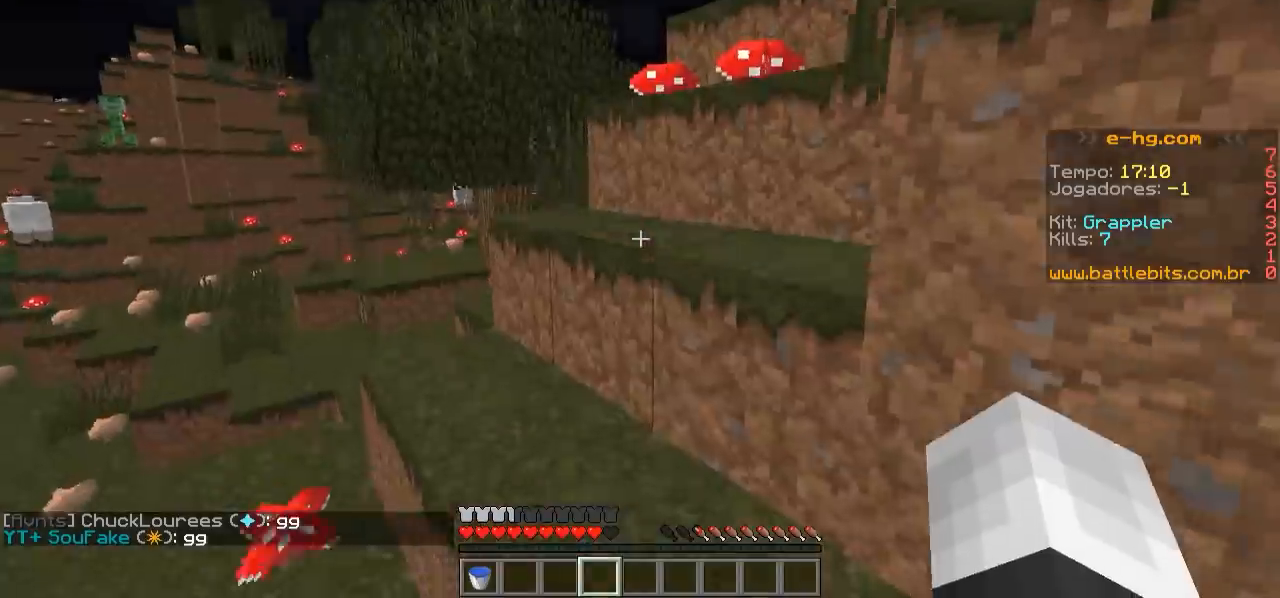
{"keys": ["w"], "events": [[100, "a", "down"], [250, "a", "up"]]}
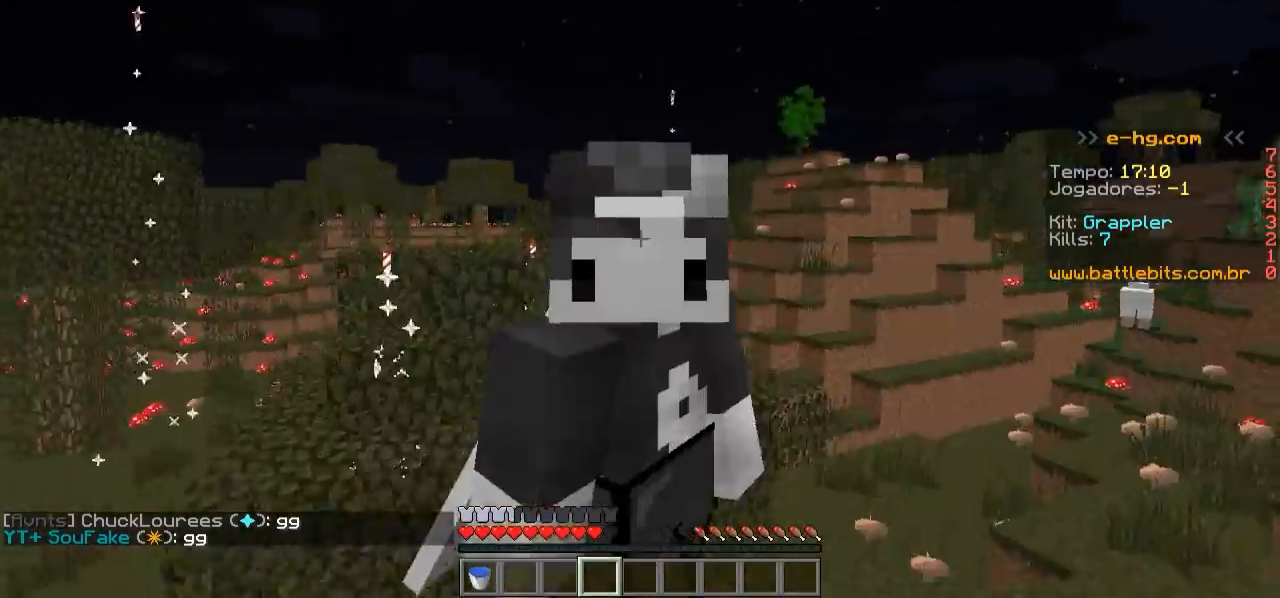
{"keys": ["w"], "events": []}
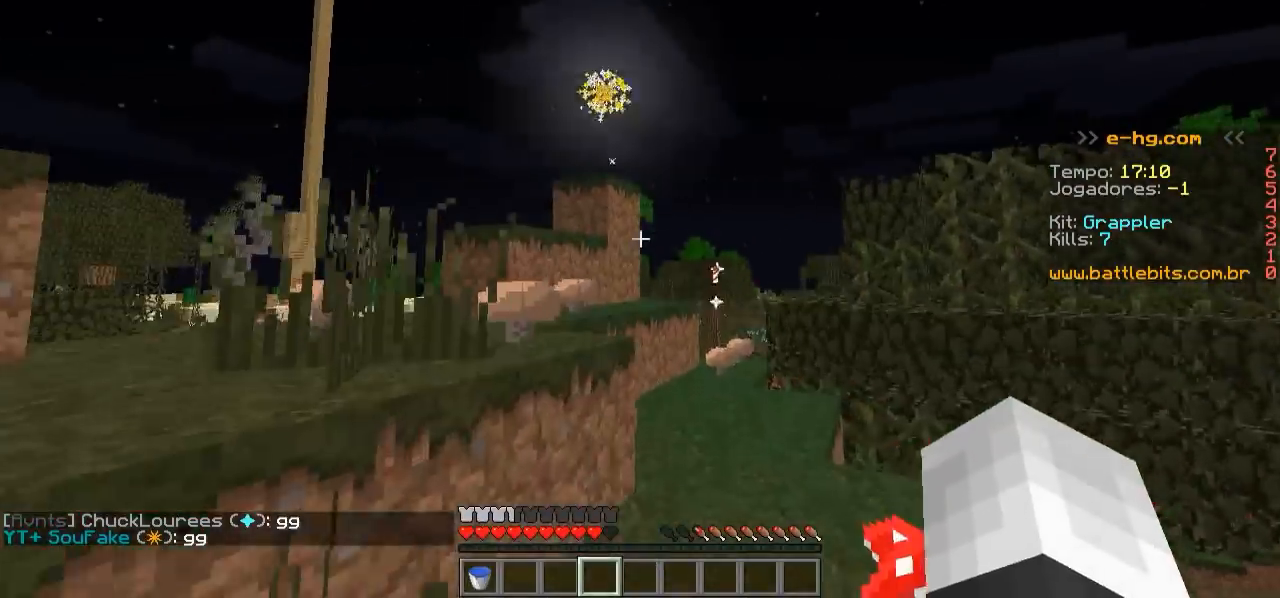
{"keys": ["w"], "events": []}
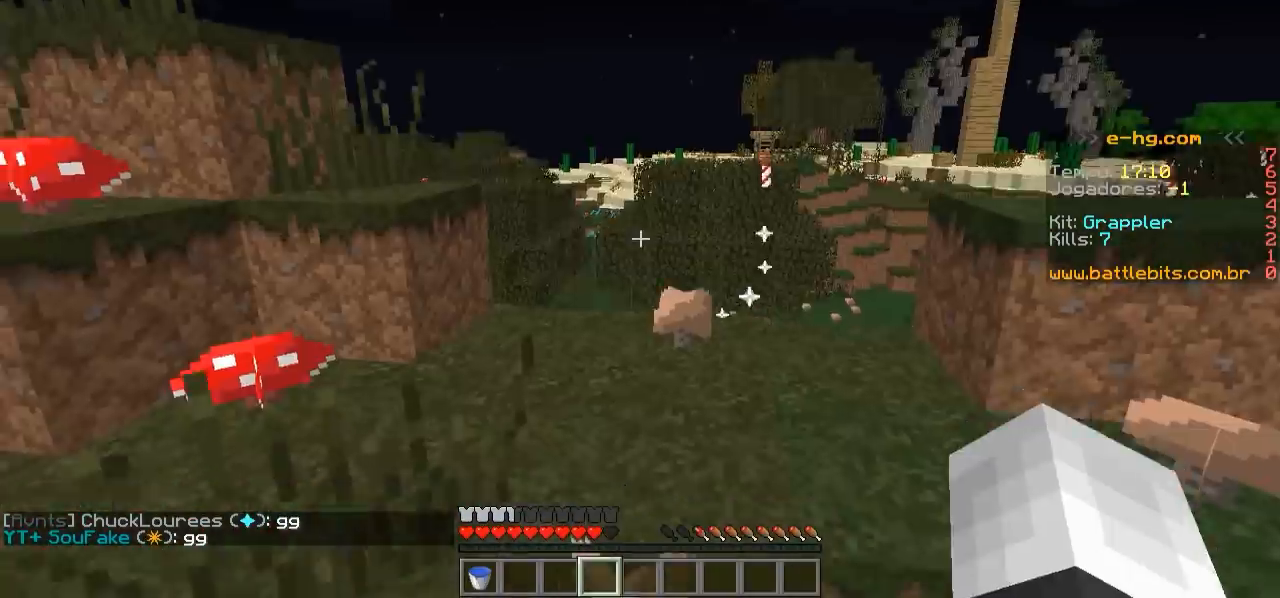
{"keys": ["w"], "events": []}
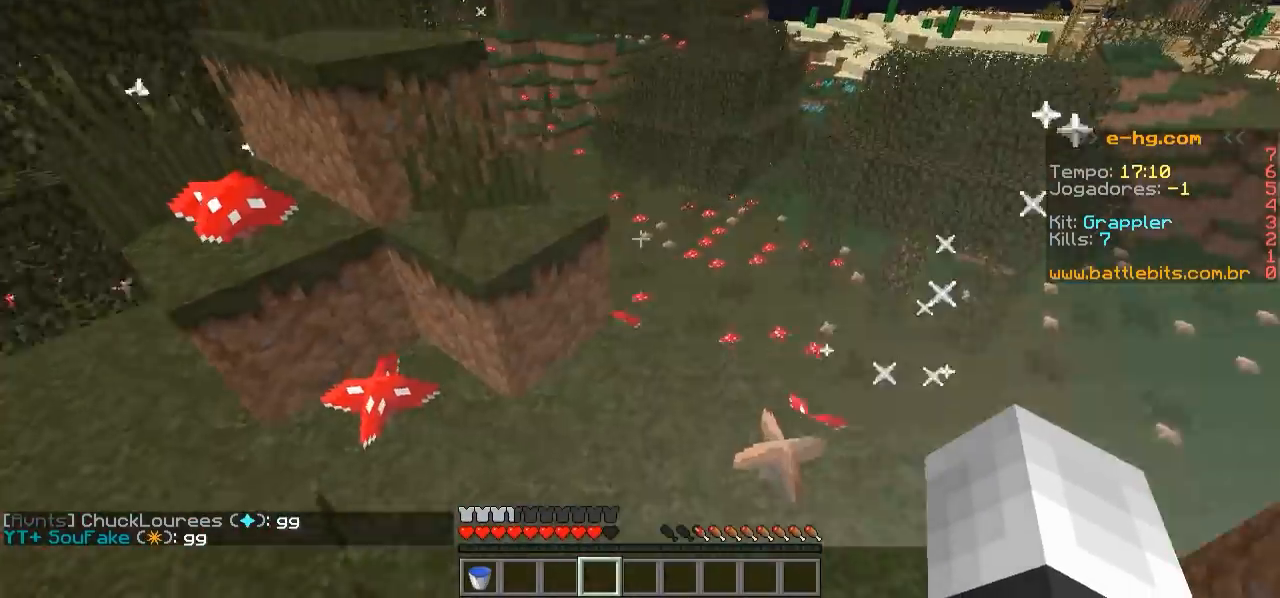
{"keys": ["w"], "events": []}
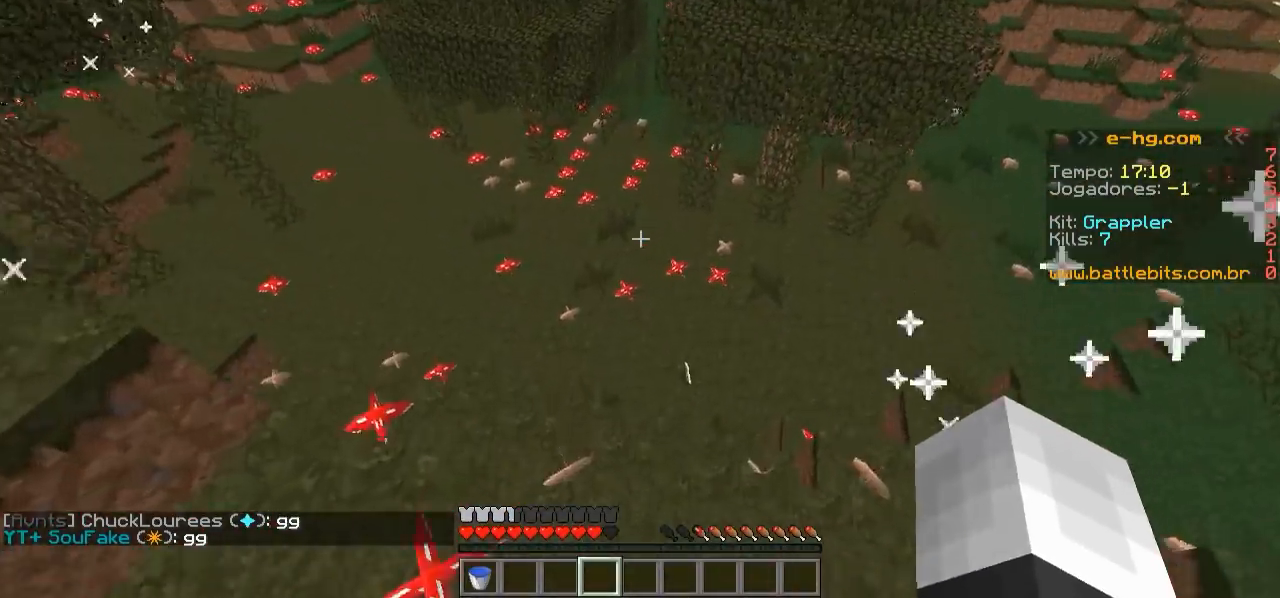
{"keys": ["w"], "events": []}
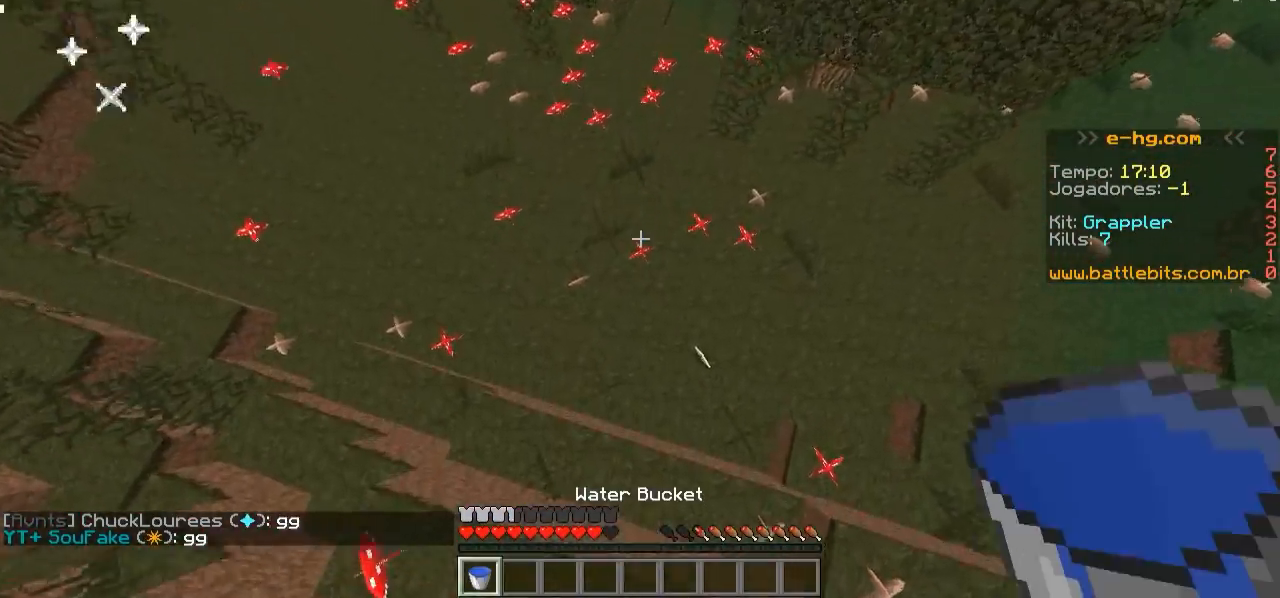
{"keys": [], "events": [[300, "w", "up"]]}
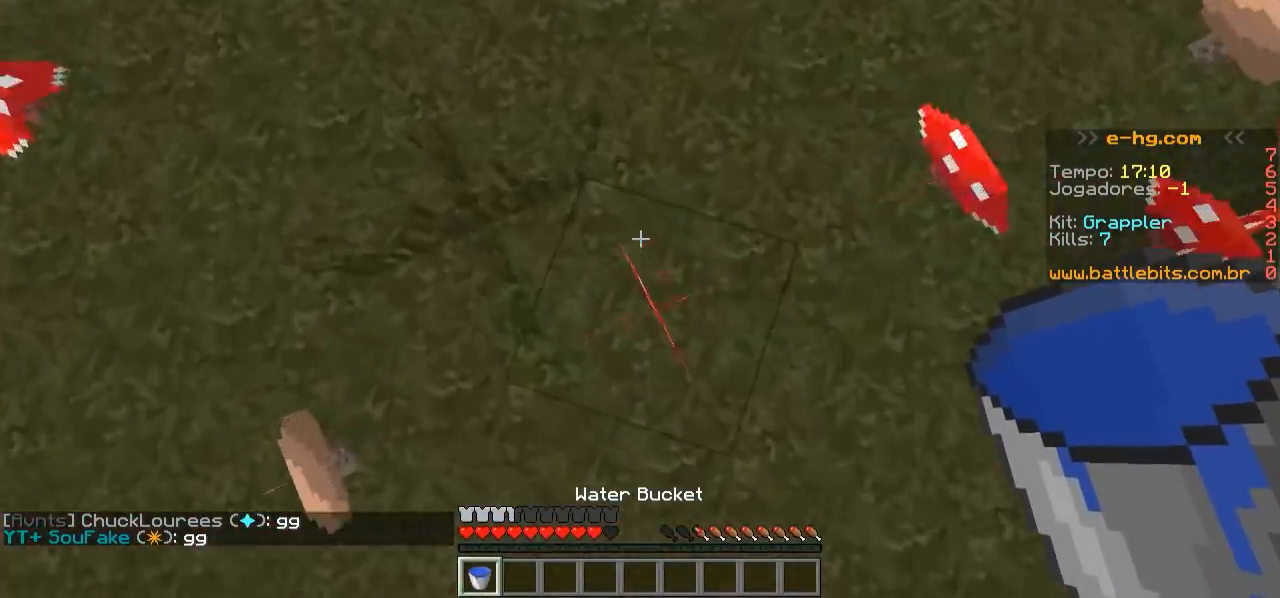
{"keys": [], "events": []}